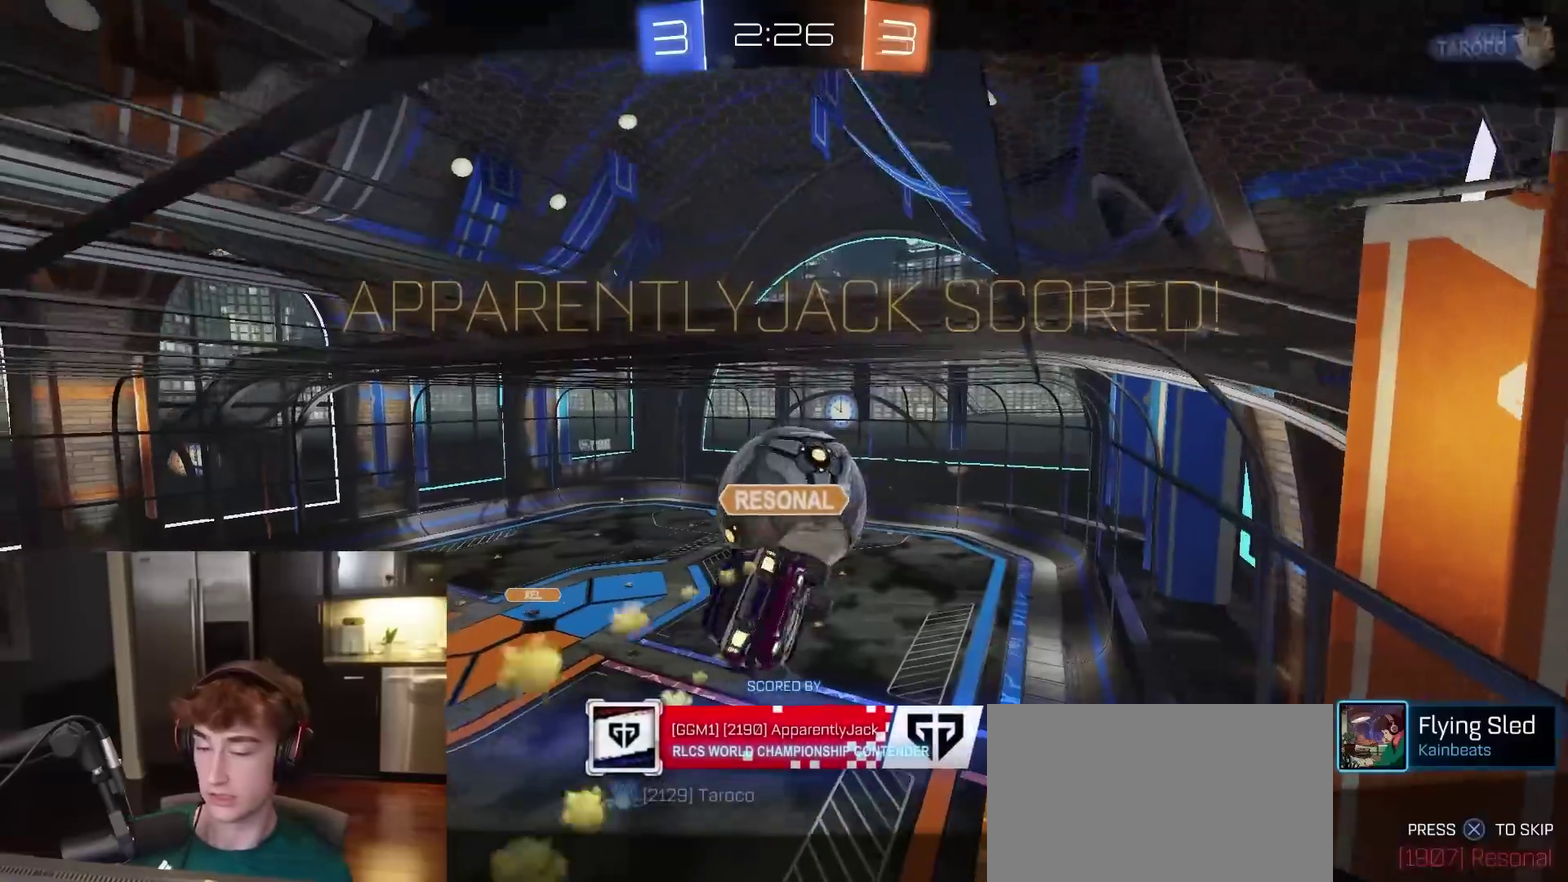
Gameplay with a controller (PlayStation layout); each line is a JSON object with the inputs held at the frame after it (dt_ms = milliseconds from this image to that frame). "events" lists button and stick changes between this image and that frame as [ms after this image, input, new state], when the widget could be followed in between.
{"dt_ms": 300, "buttons": ["R2"], "left_stick": "center", "right_stick": "center", "events": []}
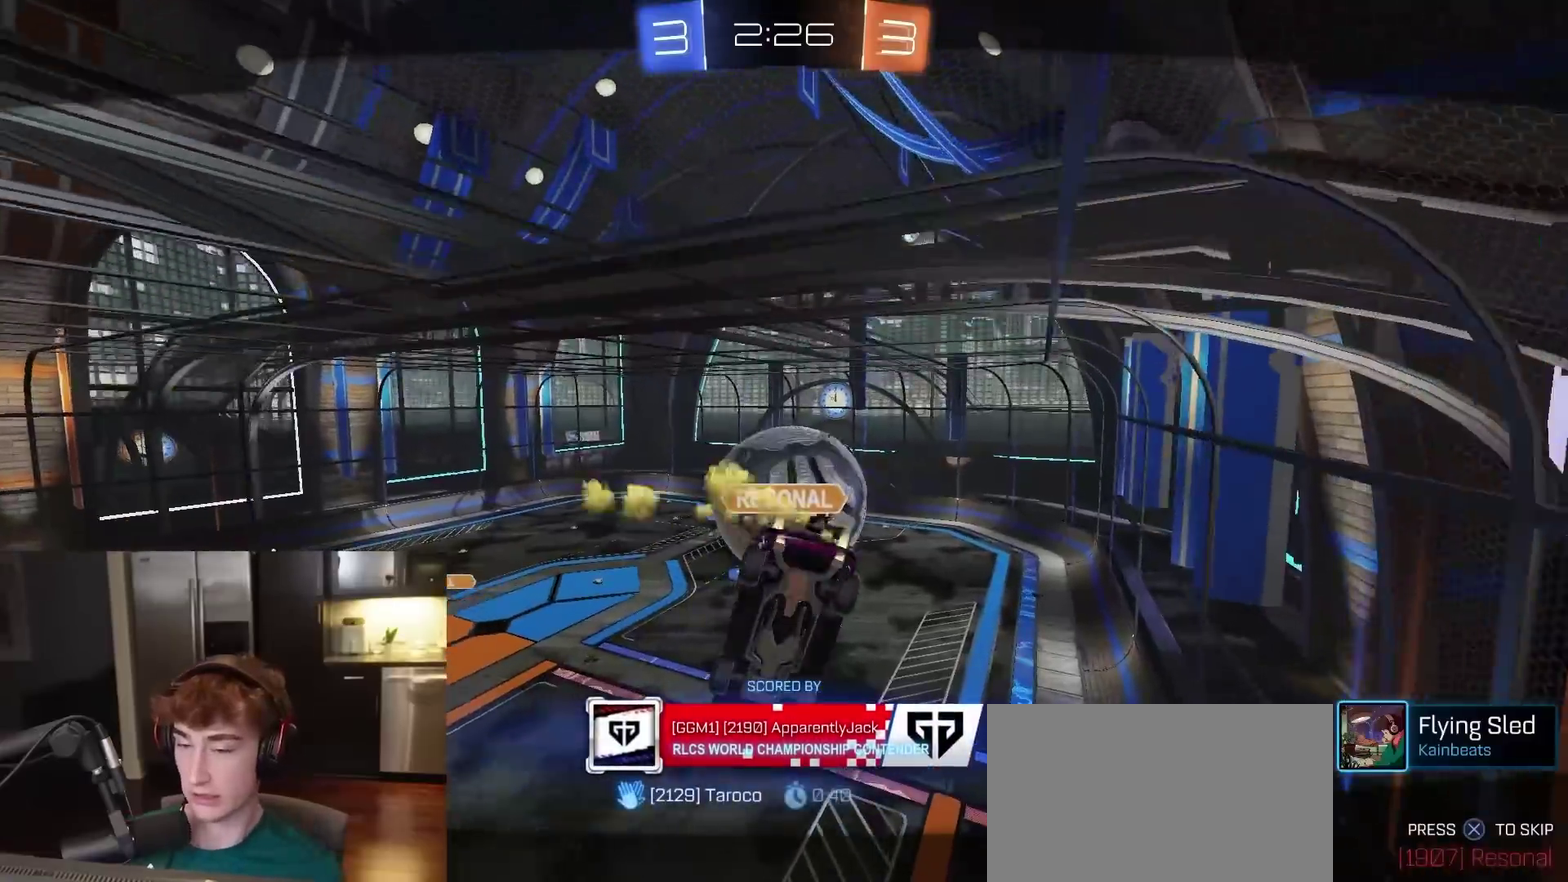
{"dt_ms": 500, "buttons": ["R2"], "left_stick": "center", "right_stick": "center", "events": []}
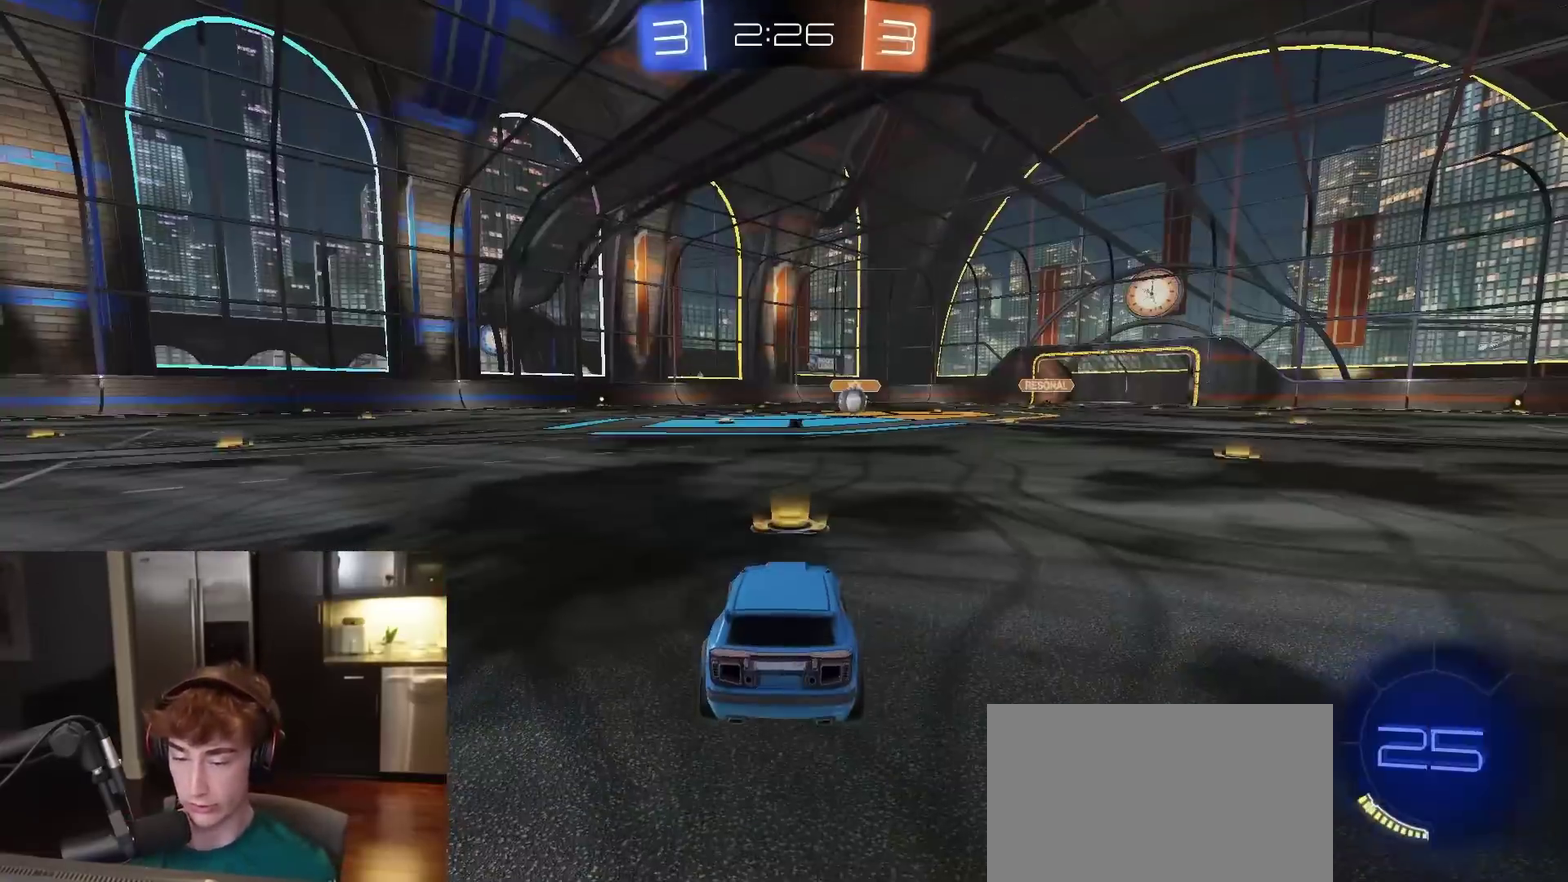
{"dt_ms": 500, "buttons": ["R2"], "left_stick": "center", "right_stick": "center", "events": [[283, "TRIANGLE", "down"], [450, "TRIANGLE", "up"]]}
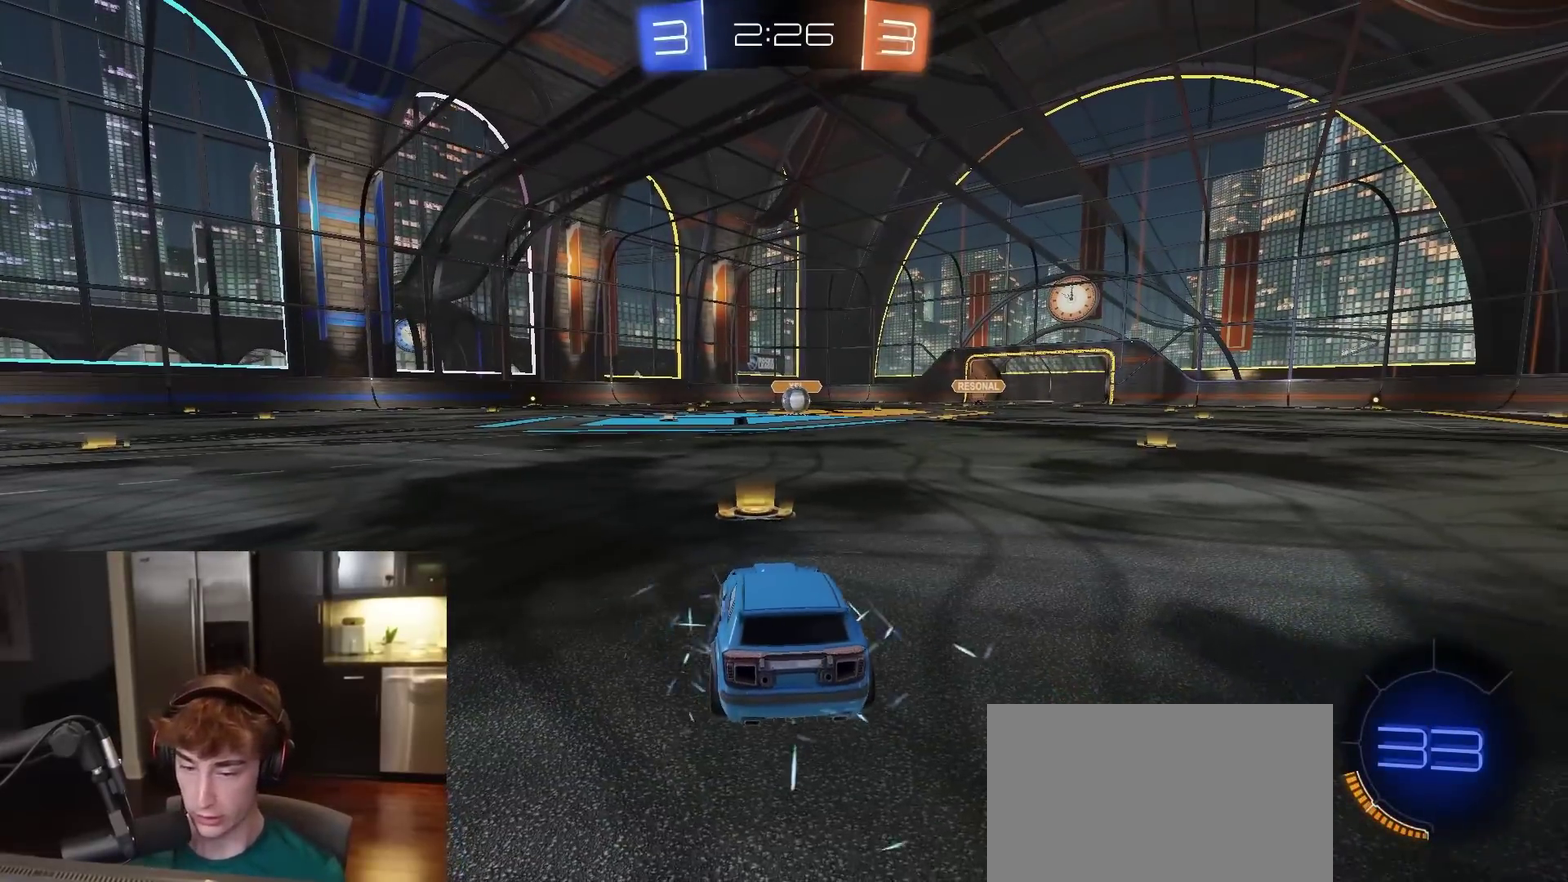
{"dt_ms": 500, "buttons": ["R1", "R2"], "left_stick": "up", "right_stick": "center", "events": [[183, "R1", "down"], [500, "left_stick", "up"]]}
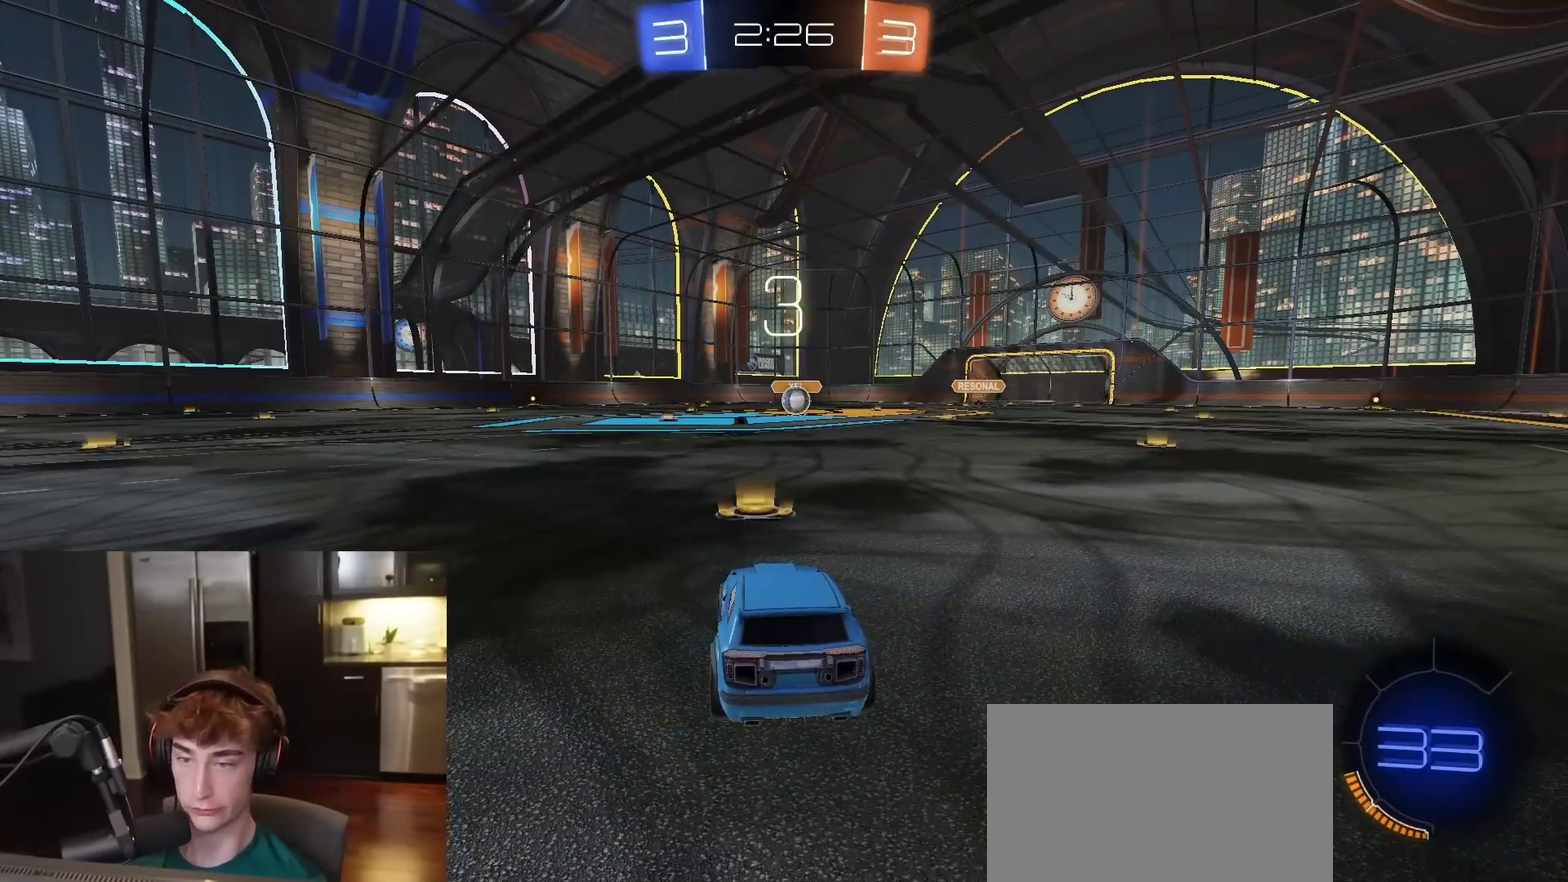
{"dt_ms": 300, "buttons": ["R1", "R2", "R3"], "left_stick": "center", "right_stick": "center", "events": [[83, "left_stick", "up-right"], [117, "right_stick", "up-left"], [150, "R3", "down"], [200, "left_stick", "center"], [217, "R3", "up"], [233, "right_stick", "center"], [283, "R3", "down"]]}